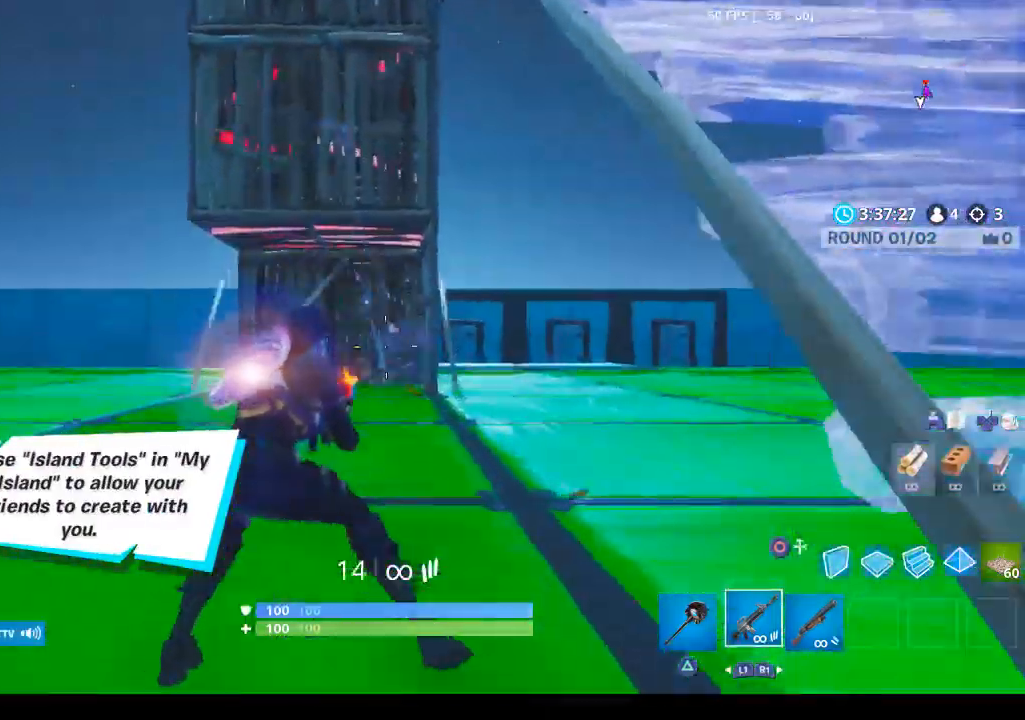
Gameplay with a controller (PlayStation layout); each line is a JSON object with the inputs held at the frame after it. "events" lists button and stick changes between this image and that frame as [ms after this image, input, new state], when the widget could be followed in between.
{"buttons": ["R2"], "left_stick": "up-left", "right_stick": "right", "events": [[67, "right_stick", "center"], [367, "right_stick", "right"]]}
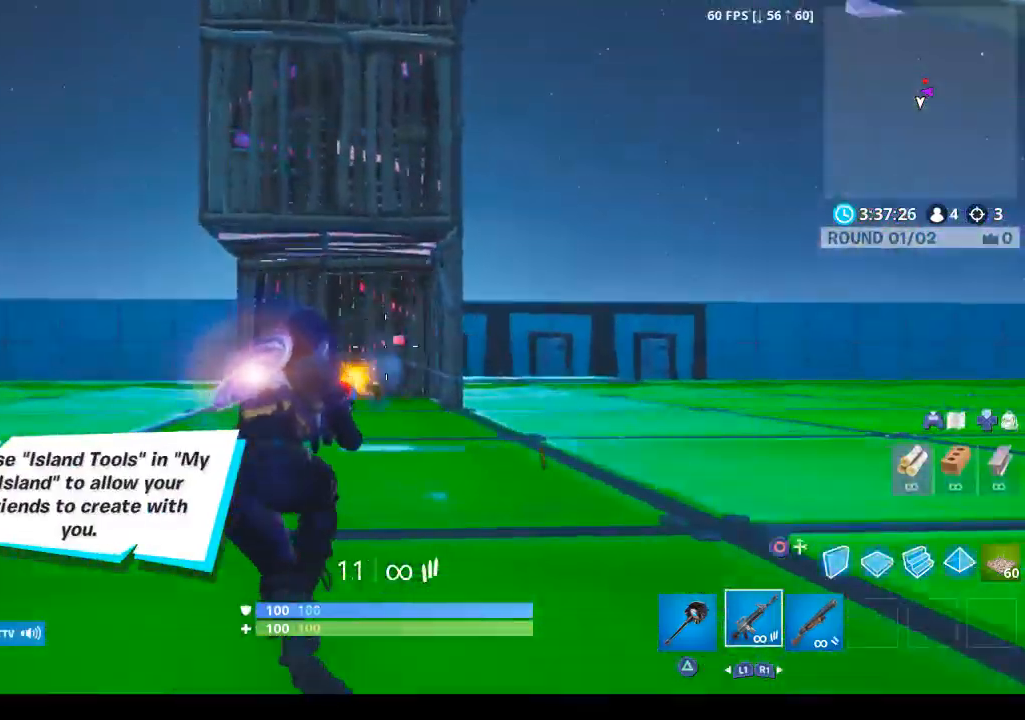
{"buttons": ["L2", "R2"], "left_stick": "up-left", "right_stick": "right", "events": [[433, "L2", "down"]]}
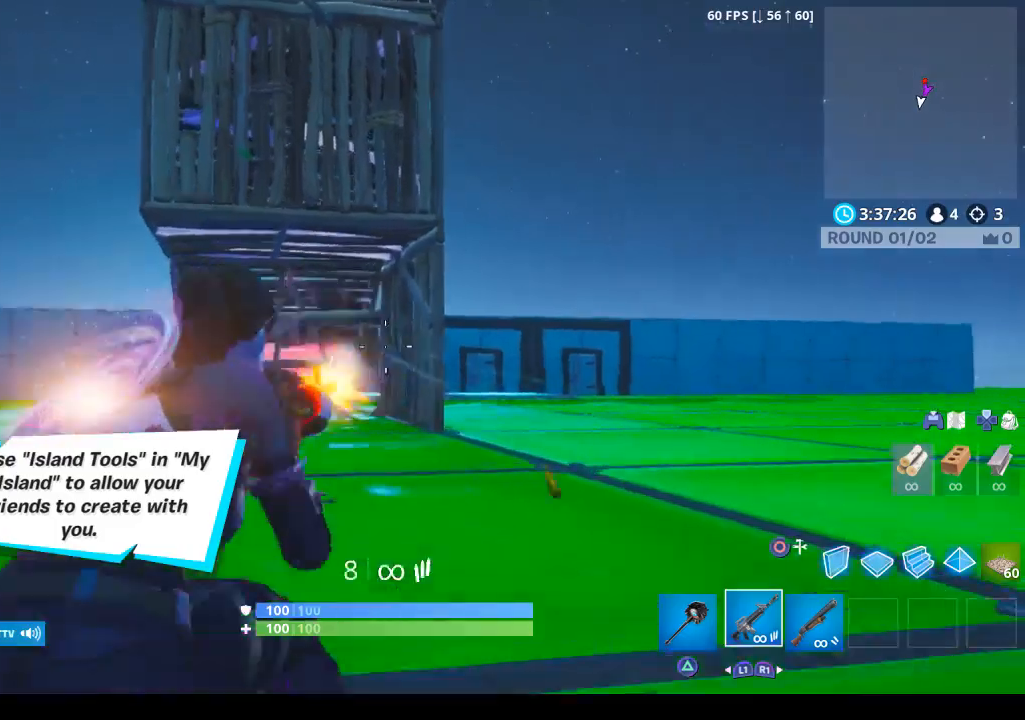
{"buttons": ["L2", "R2"], "left_stick": "up-left", "right_stick": "center", "events": [[500, "right_stick", "center"]]}
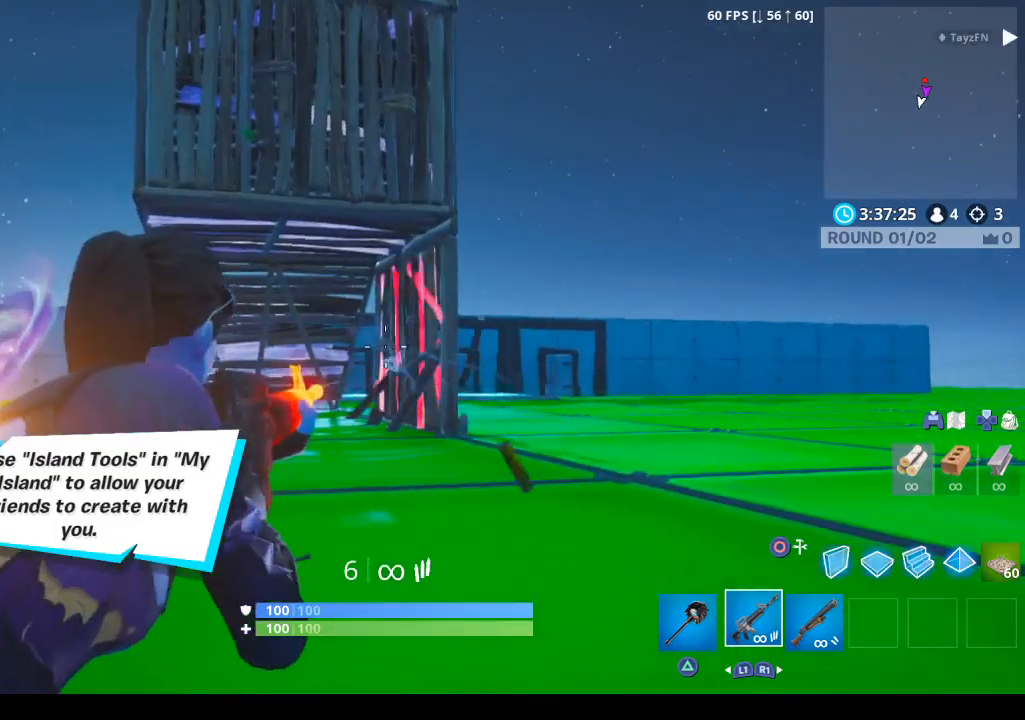
{"buttons": ["L2", "R2"], "left_stick": "up", "right_stick": "center", "events": [[33, "right_stick", "right"], [267, "left_stick", "up"], [400, "right_stick", "center"]]}
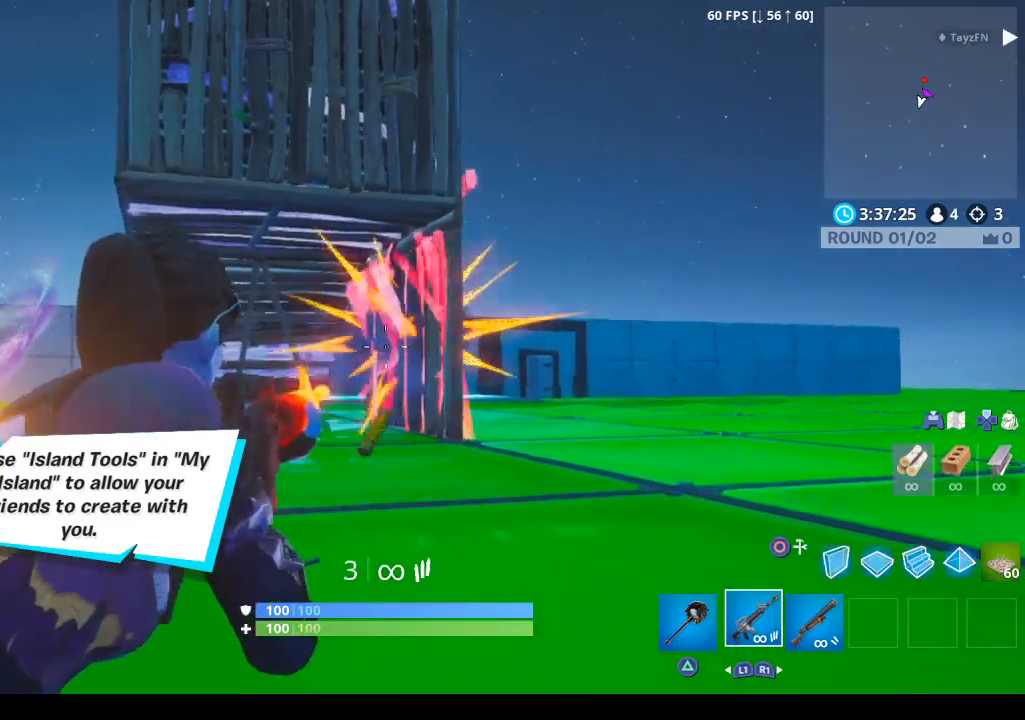
{"buttons": ["R2"], "left_stick": "up", "right_stick": "center", "events": [[33, "right_stick", "left"], [200, "right_stick", "center"], [467, "L2", "up"]]}
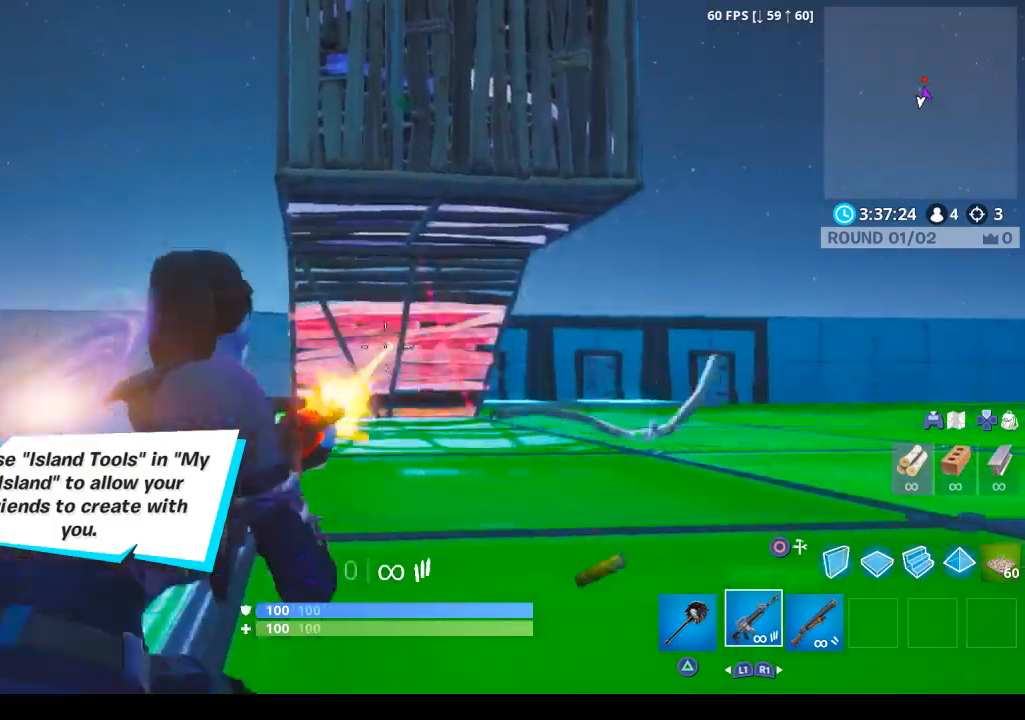
{"buttons": ["SQUARE", "R2"], "left_stick": "up", "right_stick": "center", "events": [[433, "SQUARE", "down"]]}
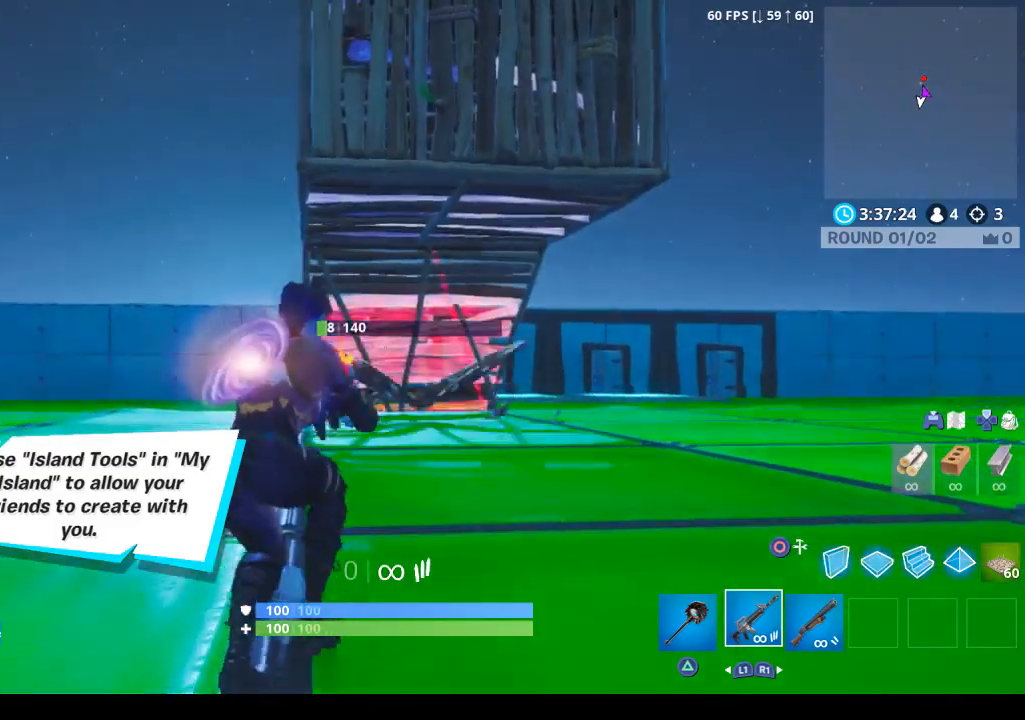
{"buttons": [], "left_stick": "up-left", "right_stick": "right", "events": [[33, "SQUARE", "up"], [33, "left_stick", "right"], [67, "R2", "up"], [267, "left_stick", "center"], [367, "right_stick", "right"], [500, "left_stick", "up-left"]]}
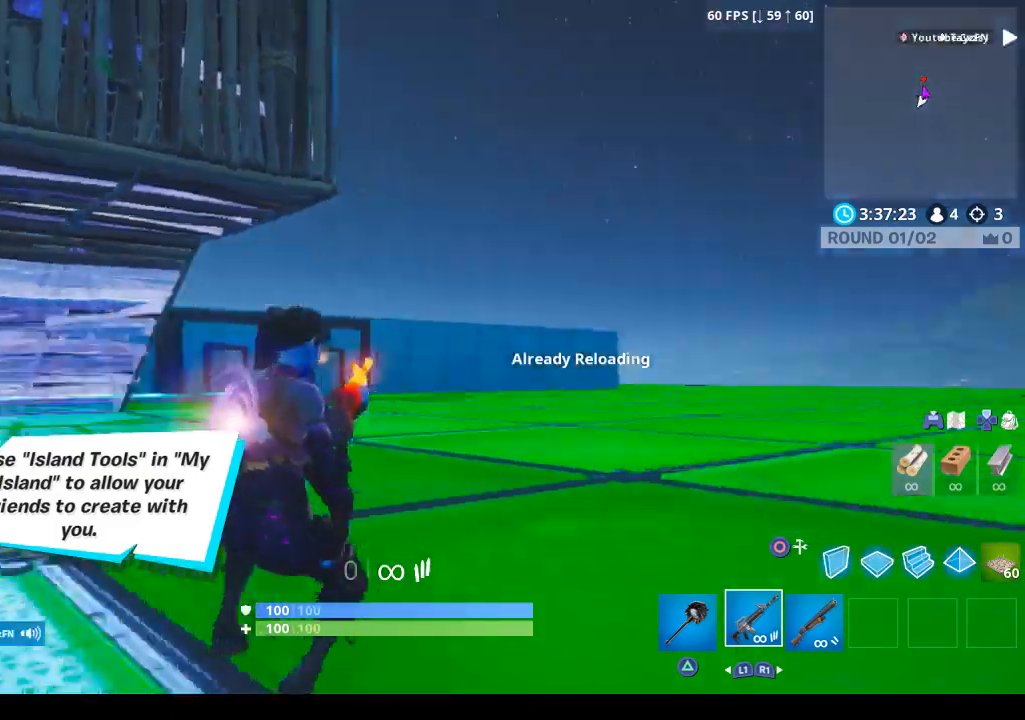
{"buttons": [], "left_stick": "up-left", "right_stick": "center", "events": [[300, "right_stick", "center"]]}
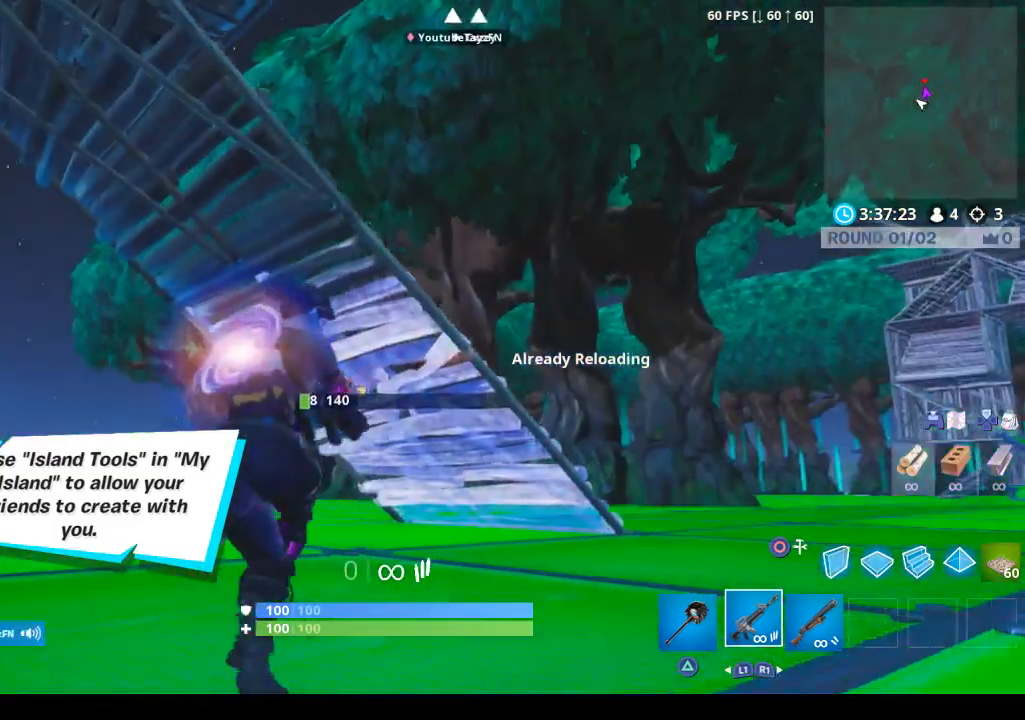
{"buttons": [], "left_stick": "up-left", "right_stick": "center", "events": [[200, "right_stick", "right"], [500, "right_stick", "center"]]}
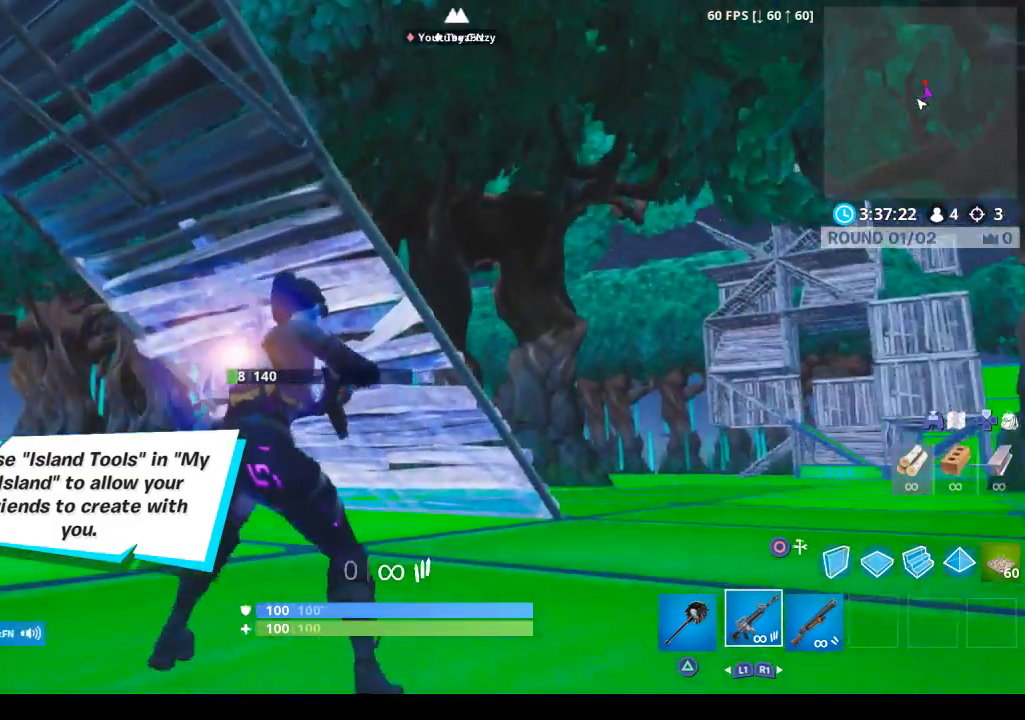
{"buttons": ["R2"], "left_stick": "down", "right_stick": "center", "events": [[167, "left_stick", "down"], [233, "R2", "down"], [400, "R2", "up"], [500, "R2", "down"]]}
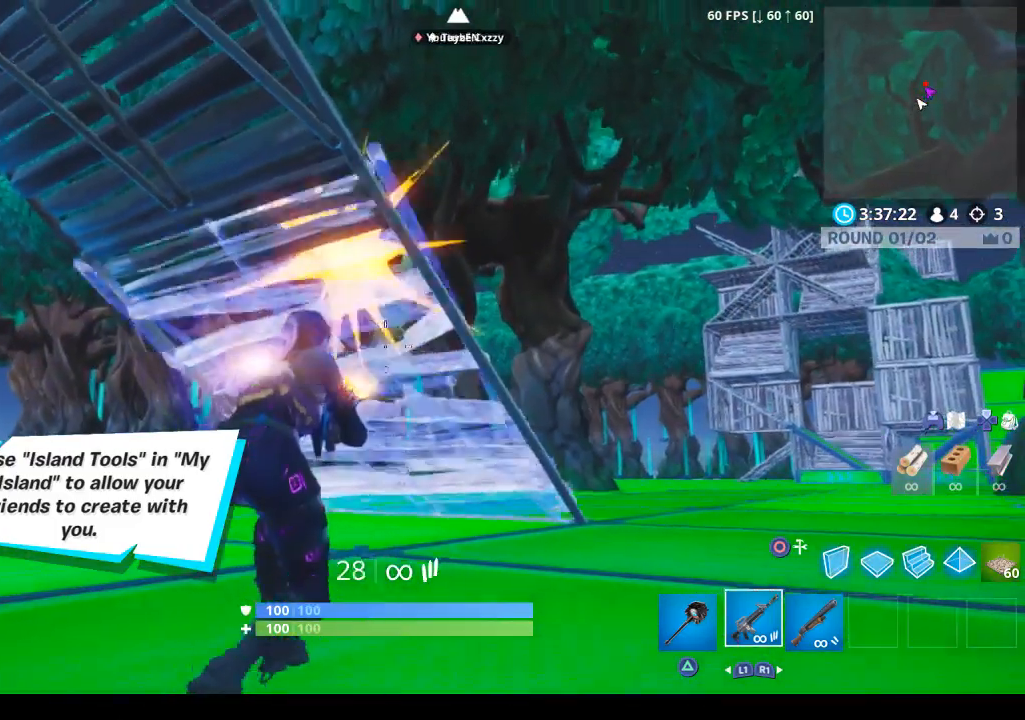
{"buttons": [], "left_stick": "up-left", "right_stick": "up-left", "events": [[33, "right_stick", "left"], [133, "R2", "up"], [133, "left_stick", "down-left"], [300, "left_stick", "left"], [433, "left_stick", "up-left"], [433, "right_stick", "up-left"]]}
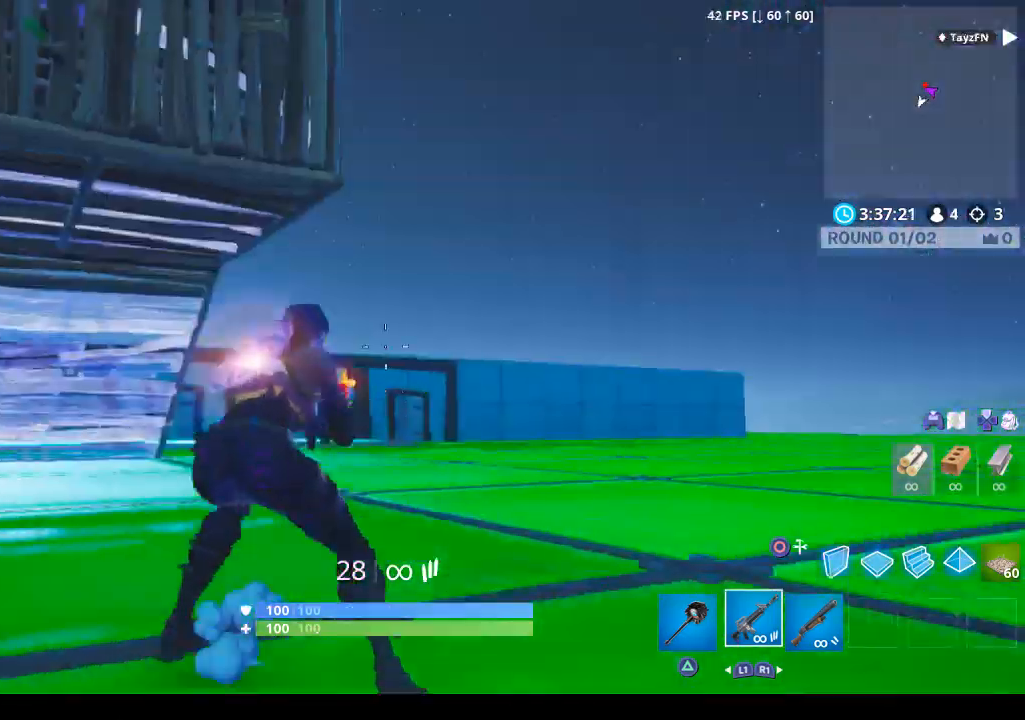
{"buttons": ["CROSS", "R2"], "left_stick": "up-left", "right_stick": "center", "events": [[33, "CROSS", "down"], [33, "right_stick", "center"], [167, "CROSS", "up"], [200, "right_stick", "down-left"], [367, "right_stick", "center"], [400, "R2", "down"], [467, "CROSS", "down"]]}
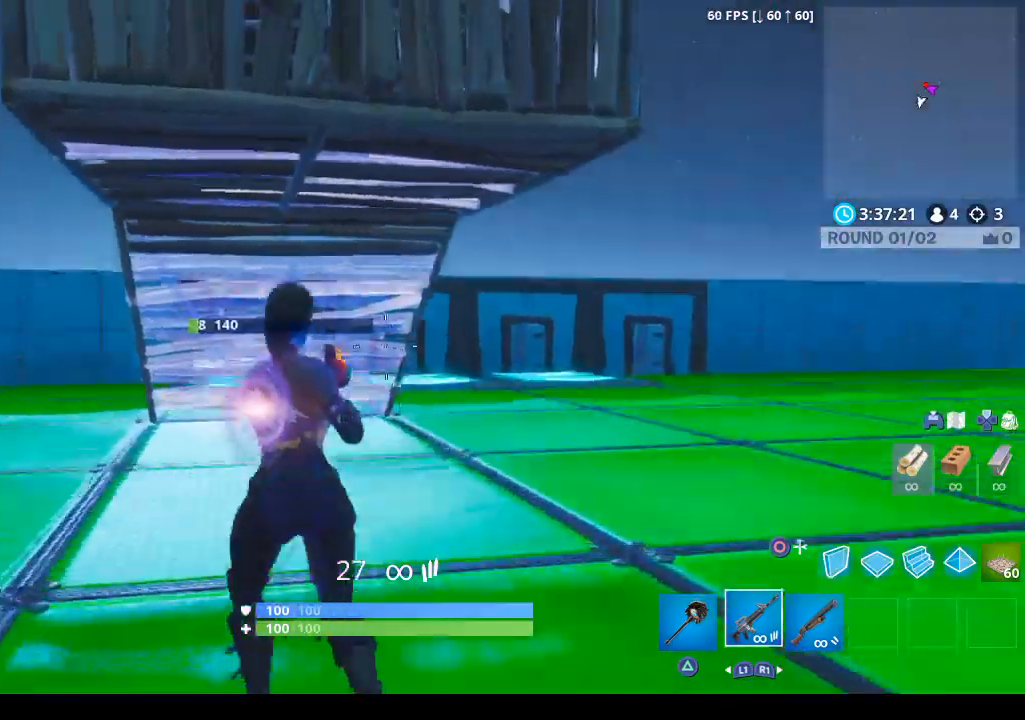
{"buttons": [], "left_stick": "up-left", "right_stick": "center", "events": [[67, "R2", "up"], [67, "SQUARE", "down"], [133, "CROSS", "up"], [167, "SQUARE", "up"], [333, "SQUARE", "down"], [400, "SQUARE", "up"]]}
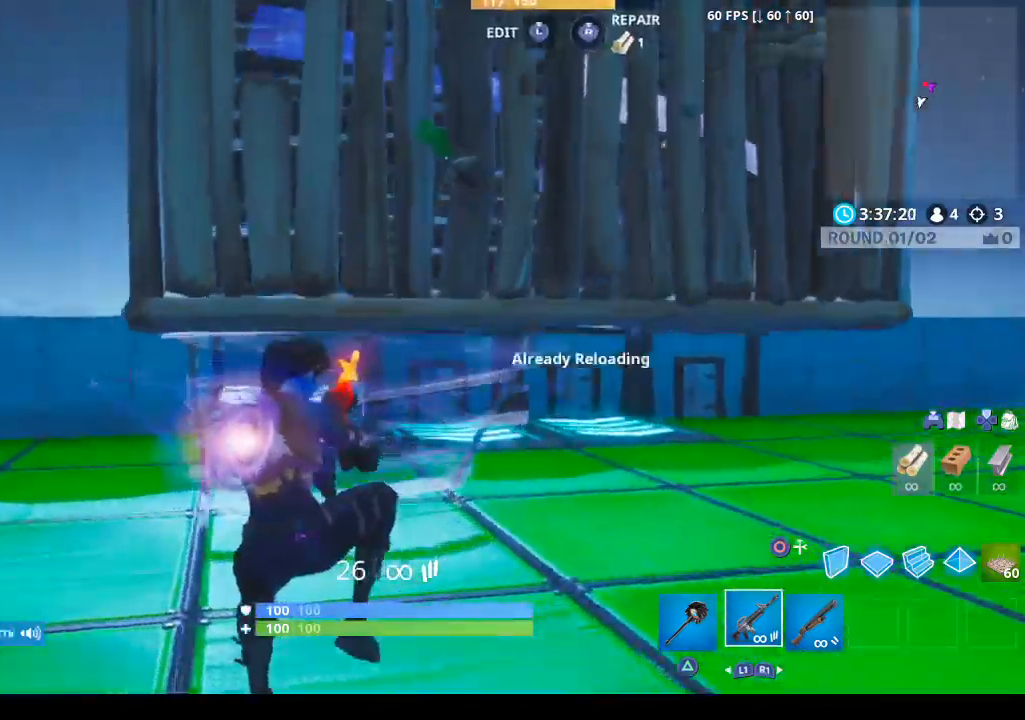
{"buttons": [], "left_stick": "up-left", "right_stick": "center", "events": [[233, "right_stick", "up-right"], [400, "right_stick", "center"]]}
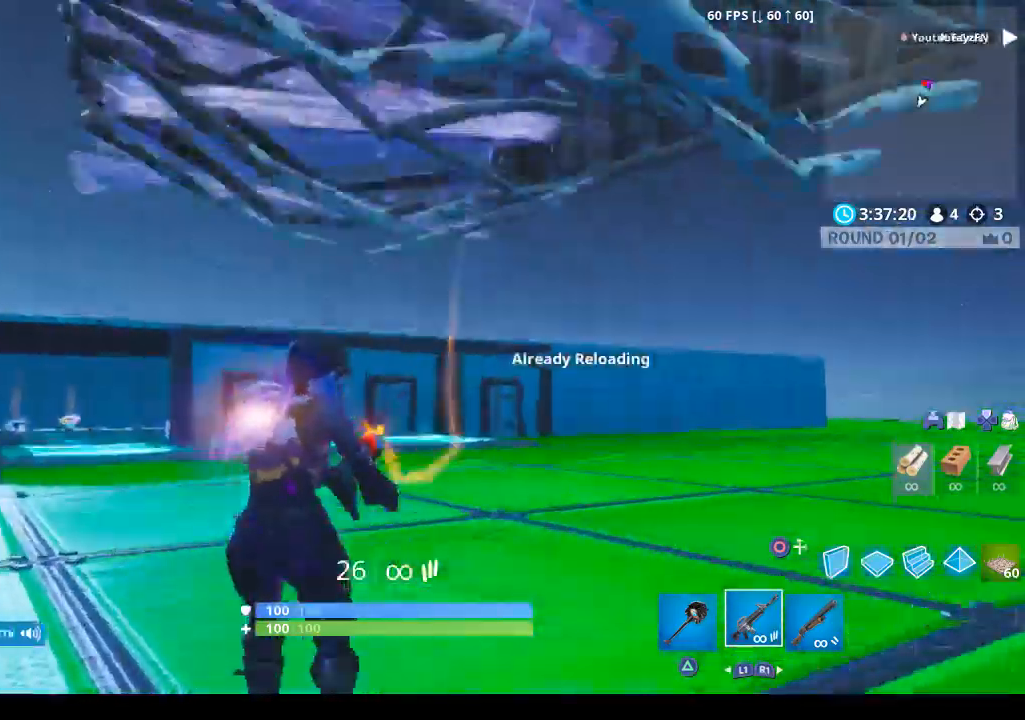
{"buttons": [], "left_stick": "up-left", "right_stick": "center", "events": [[33, "CROSS", "down"], [133, "CROSS", "up"]]}
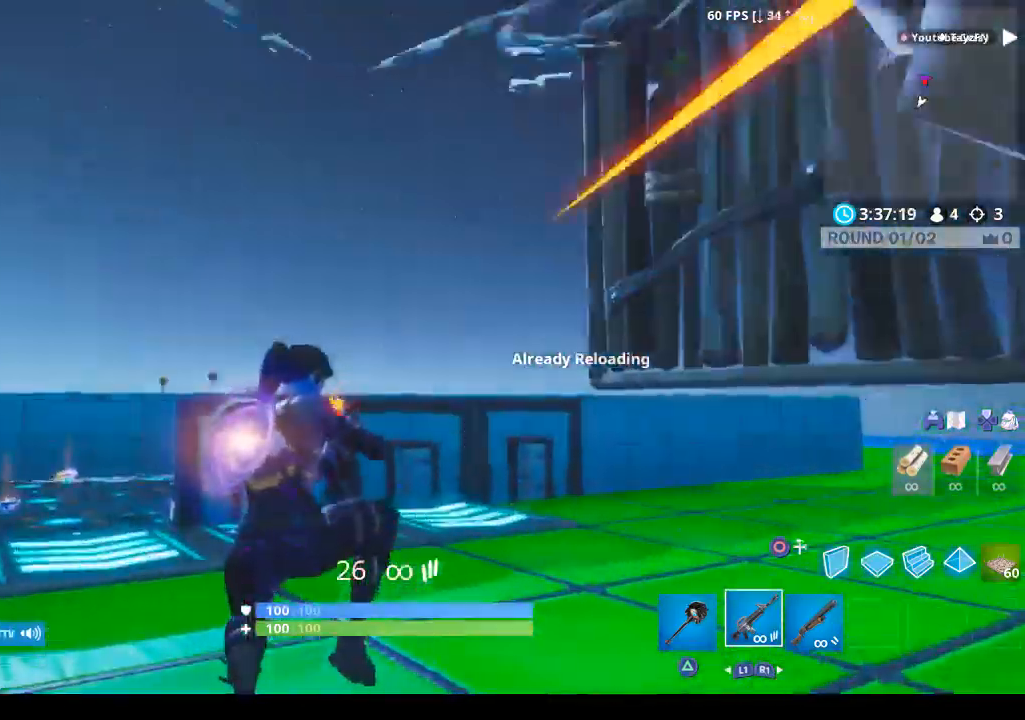
{"buttons": [], "left_stick": "up-left", "right_stick": "center", "events": [[233, "right_stick", "down-left"], [400, "right_stick", "center"]]}
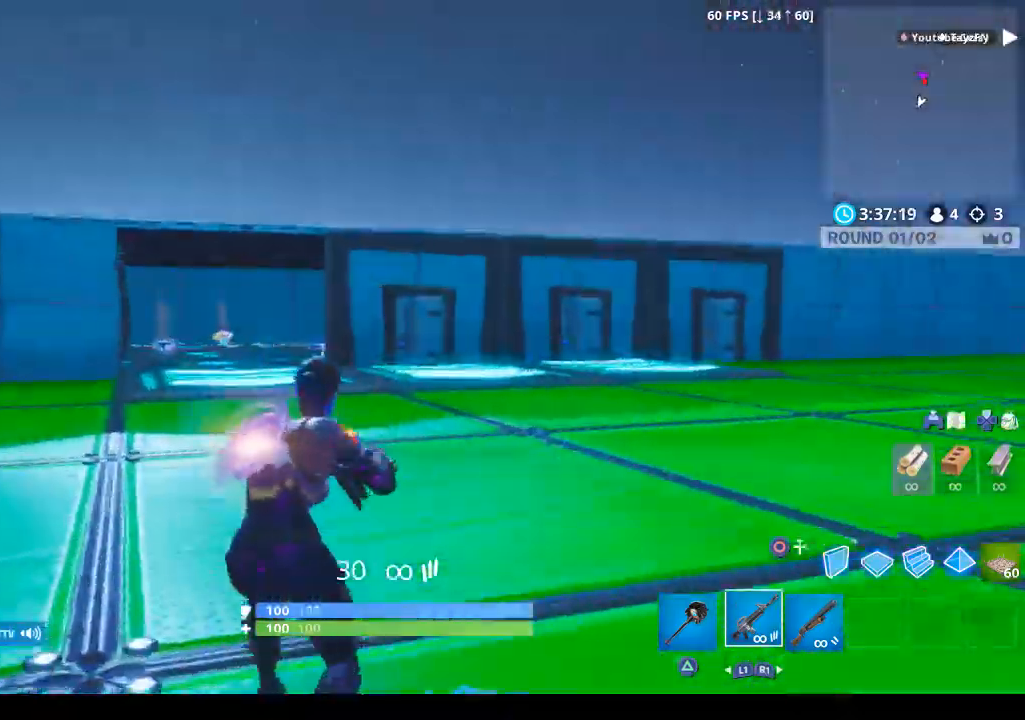
{"buttons": [], "left_stick": "up-left", "right_stick": "center", "events": [[200, "CIRCLE", "down"], [333, "CIRCLE", "up"]]}
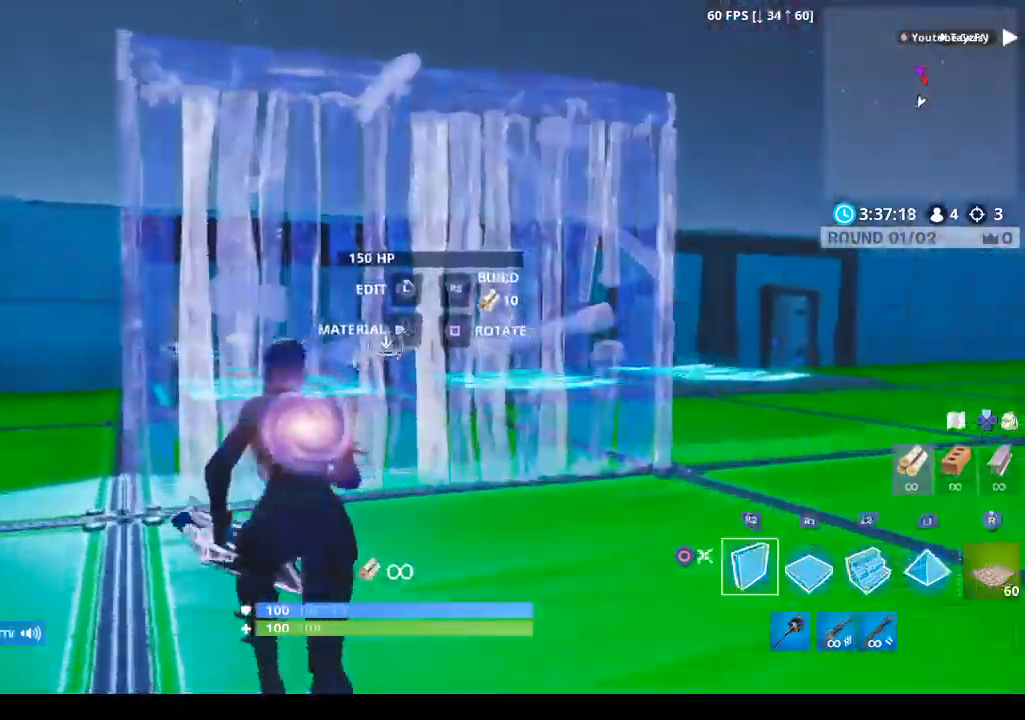
{"buttons": [], "left_stick": "up-left", "right_stick": "center", "events": []}
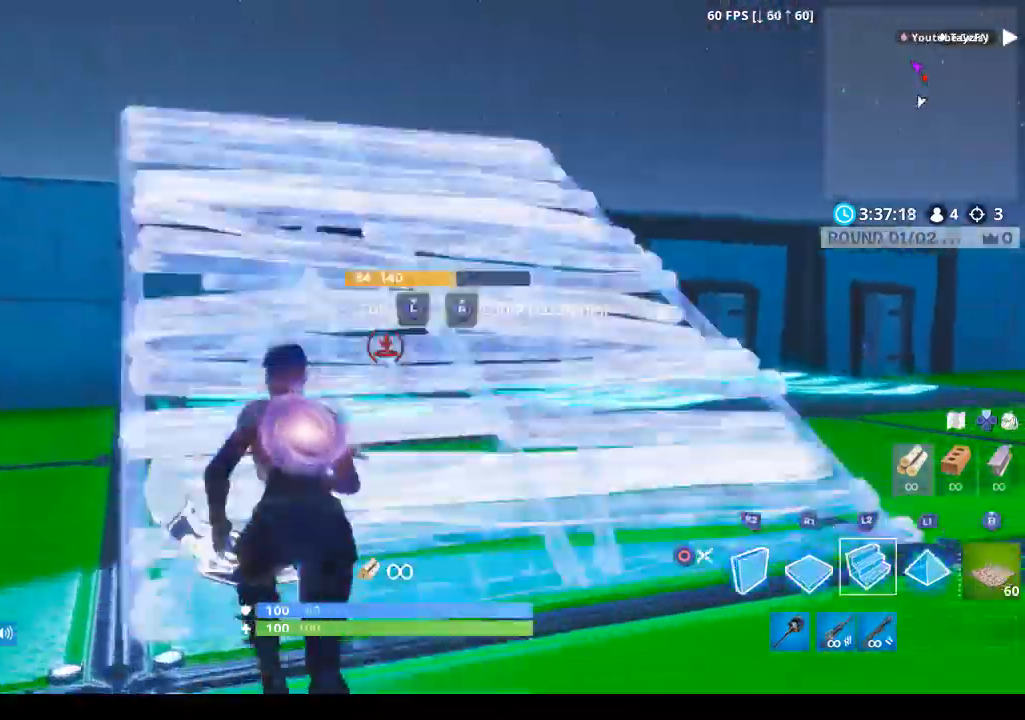
{"buttons": [], "left_stick": "up-left", "right_stick": "center", "events": []}
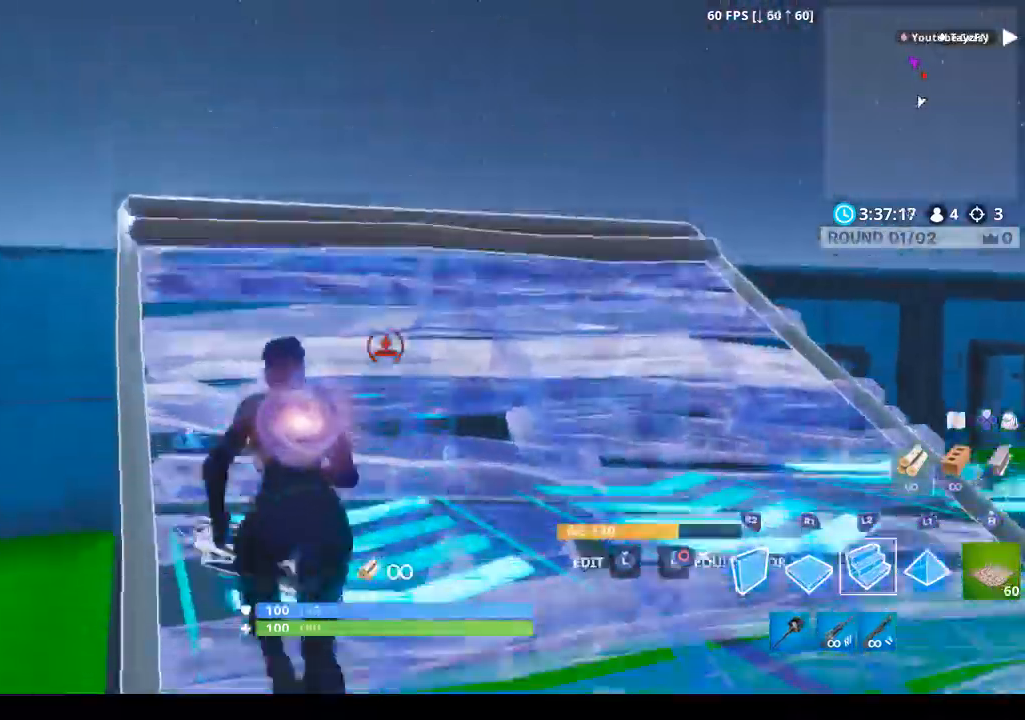
{"buttons": ["L2", "R1"], "left_stick": "up-left", "right_stick": "center", "events": [[300, "R1", "down"], [467, "L2", "down"]]}
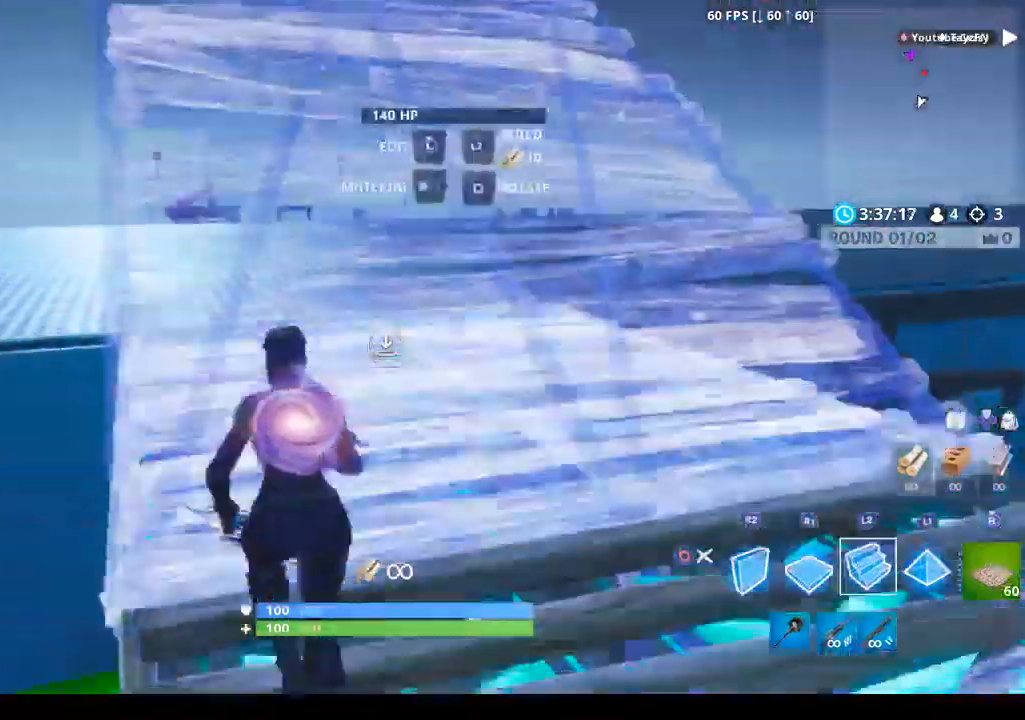
{"buttons": ["R2"], "left_stick": "up-left", "right_stick": "center", "events": [[33, "R1", "up"], [133, "R2", "down"], [167, "L2", "up"]]}
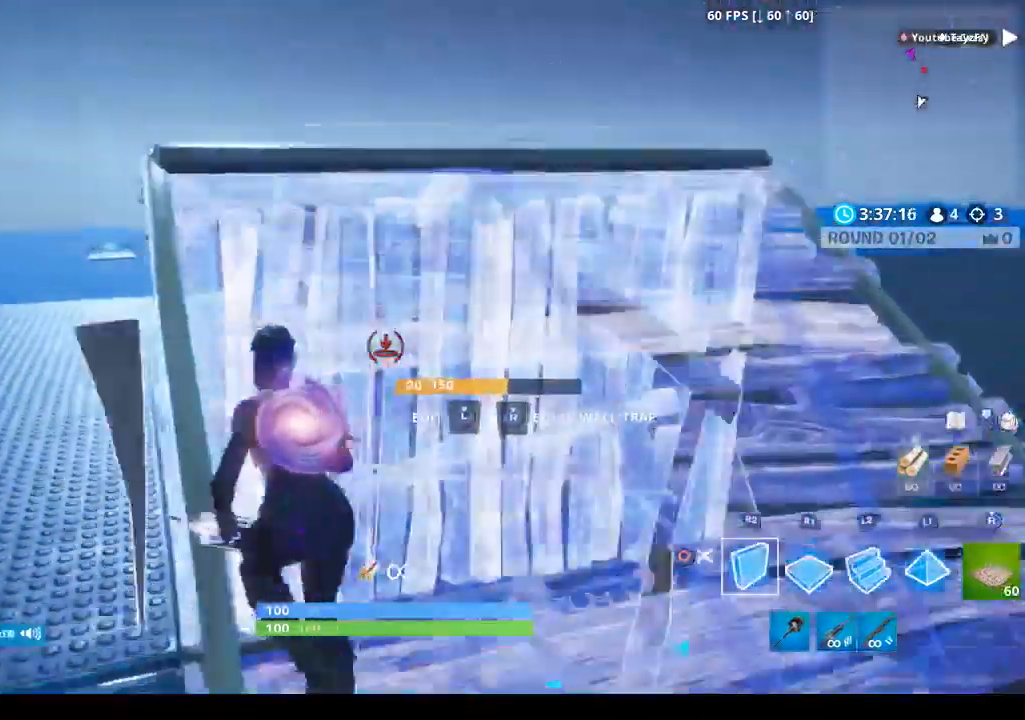
{"buttons": ["CROSS", "R1", "R2"], "left_stick": "up-left", "right_stick": "center", "events": [[100, "right_stick", "up"], [300, "right_stick", "down-right"], [433, "right_stick", "center"], [467, "R1", "down"], [500, "CROSS", "down"]]}
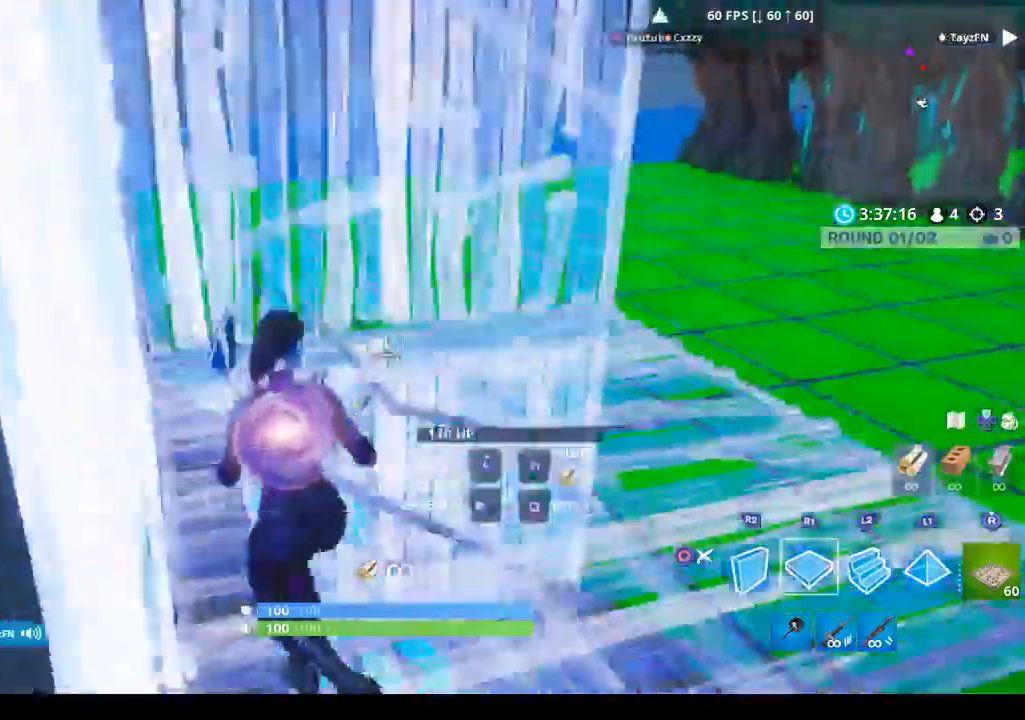
{"buttons": ["R2"], "left_stick": "up-left", "right_stick": "up", "events": [[100, "L2", "down"], [133, "CROSS", "up"], [133, "R1", "up"], [133, "R2", "up"], [233, "L2", "up"], [300, "R2", "down"], [400, "right_stick", "up"]]}
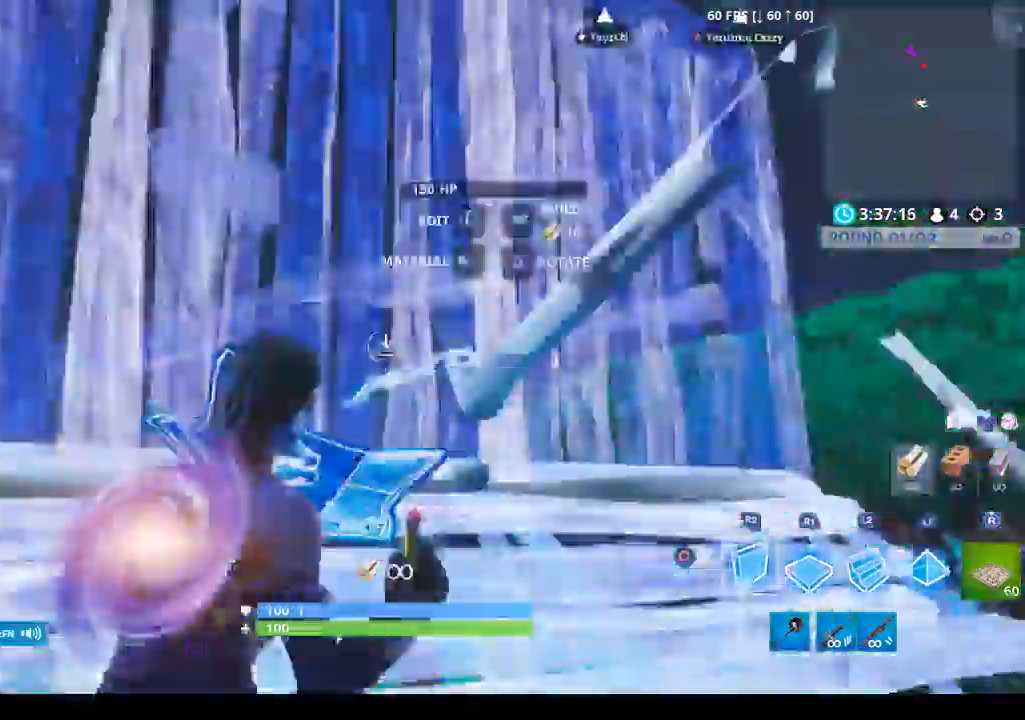
{"buttons": ["CROSS", "L2"], "left_stick": "up-left", "right_stick": "center", "events": [[67, "right_stick", "down-right"], [233, "right_stick", "center"], [267, "R1", "down"], [300, "CROSS", "down"], [367, "L2", "down"], [433, "R1", "up"], [433, "R2", "up"]]}
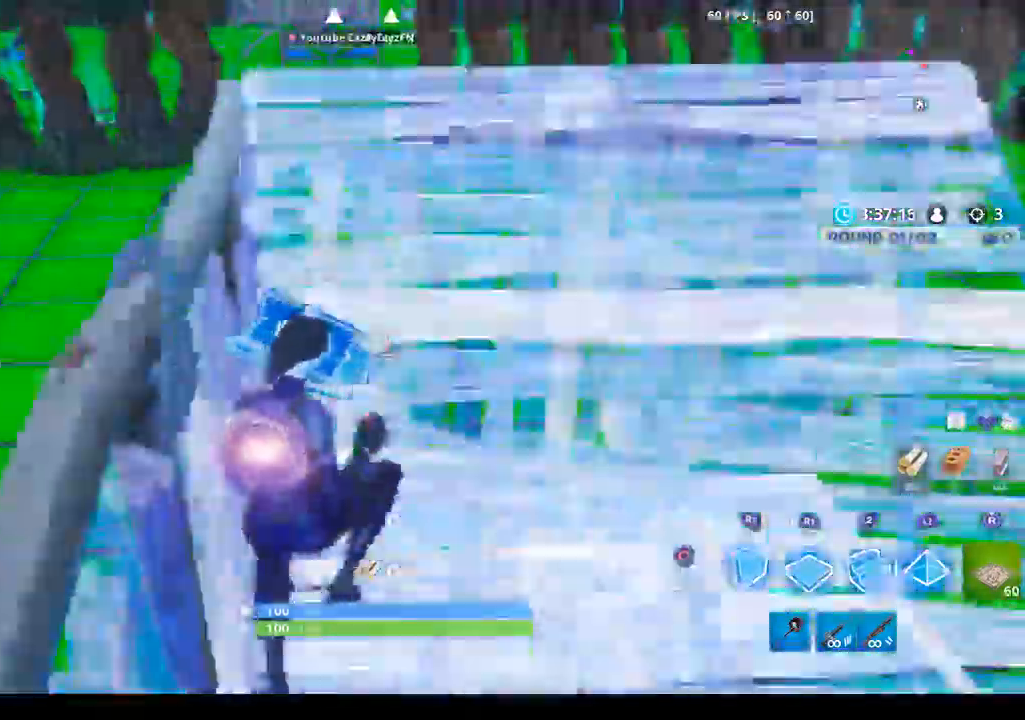
{"buttons": ["R1", "R2"], "left_stick": "up-left", "right_stick": "down-right", "events": [[33, "L2", "up"], [33, "R2", "down"], [100, "right_stick", "up"], [300, "CROSS", "up"], [300, "right_stick", "right"], [367, "right_stick", "down-right"], [467, "R1", "down"]]}
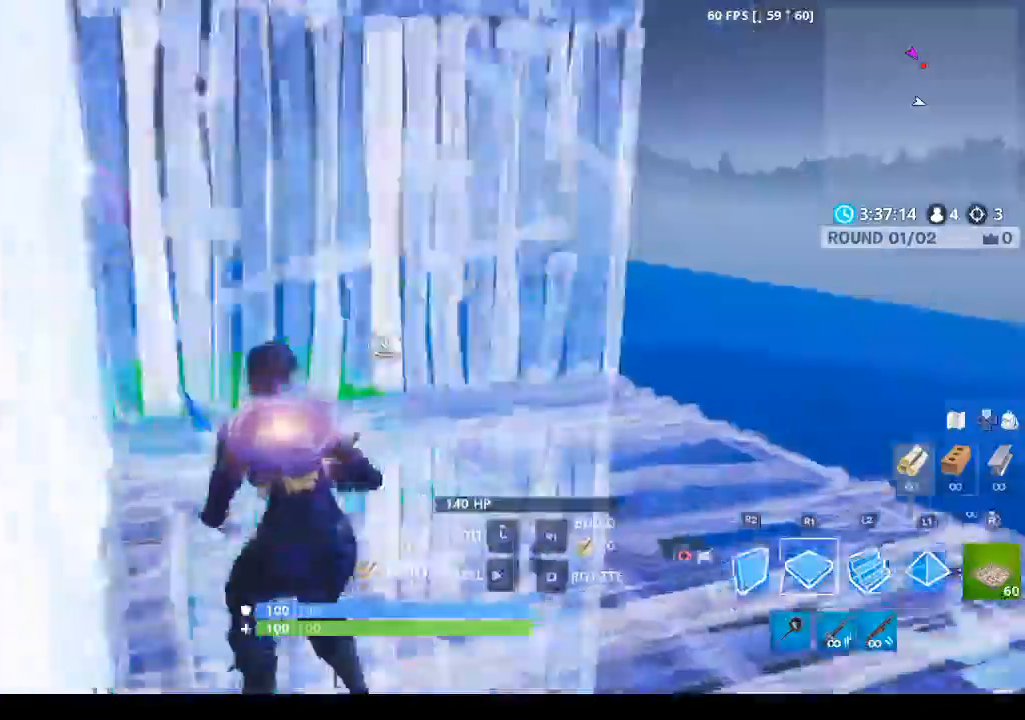
{"buttons": ["L2"], "left_stick": "up", "right_stick": "center", "events": [[33, "CROSS", "down"], [33, "right_stick", "center"], [133, "CROSS", "up"], [133, "L2", "down"], [133, "R1", "up"], [167, "R2", "up"], [333, "right_stick", "up"], [433, "left_stick", "up"], [467, "right_stick", "center"]]}
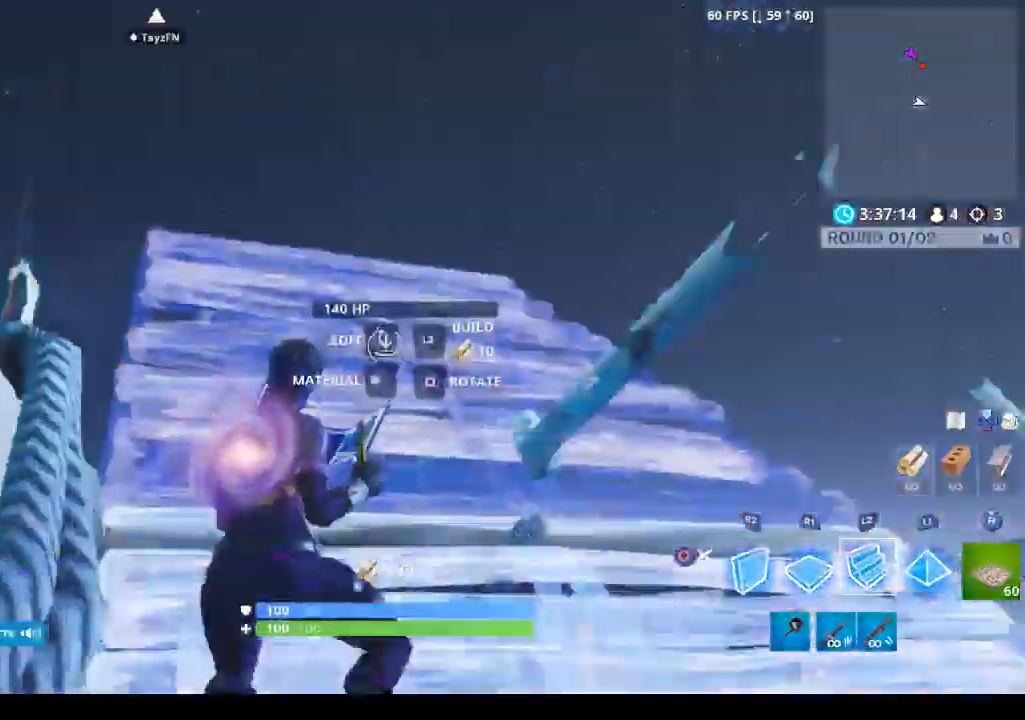
{"buttons": ["L2"], "left_stick": "up", "right_stick": "center", "events": []}